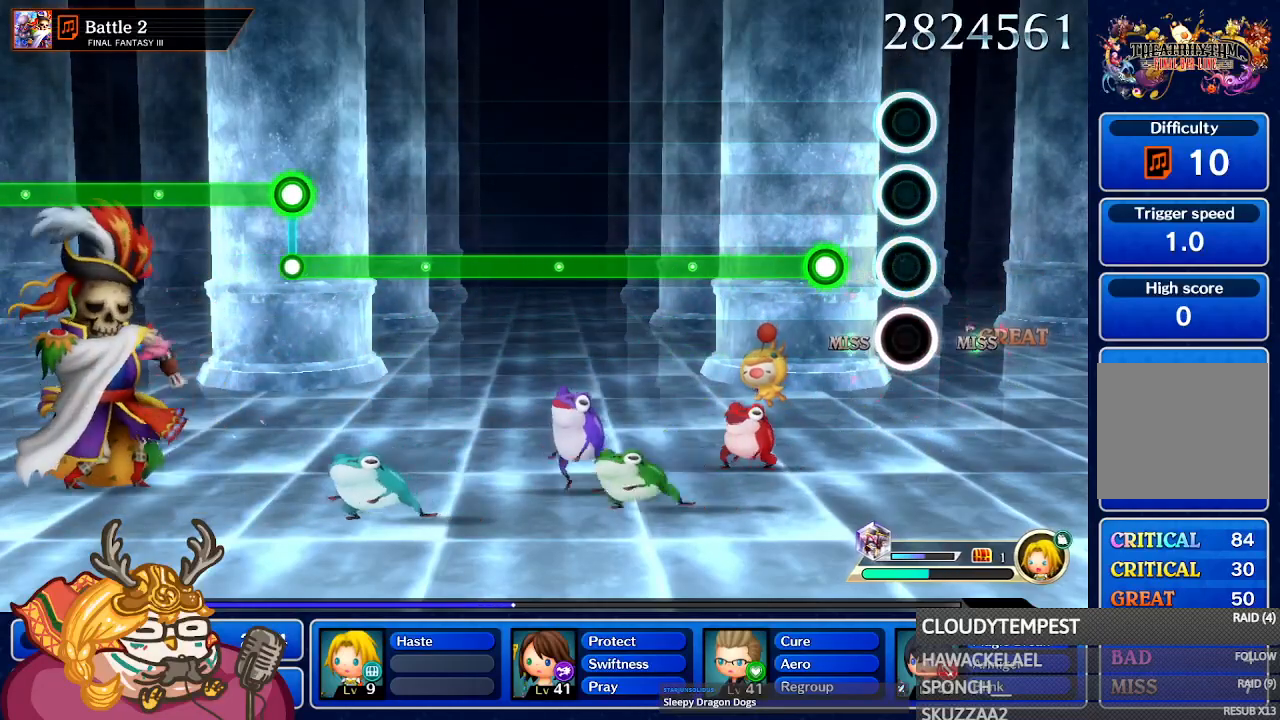
Gameplay with a controller (Nintendo layout); each line is a JSON object with the inputs held at the frame after it. "events" lists button and stick changes between this image and that frame as [ms after this image, input, new state], when the widget could be followed in between. Not read: L3 R3 SELECT START.
{"buttons": ["A"], "left_stick": "center", "right_stick": "center", "events": [[267, "A", "up"], [350, "A", "down"]]}
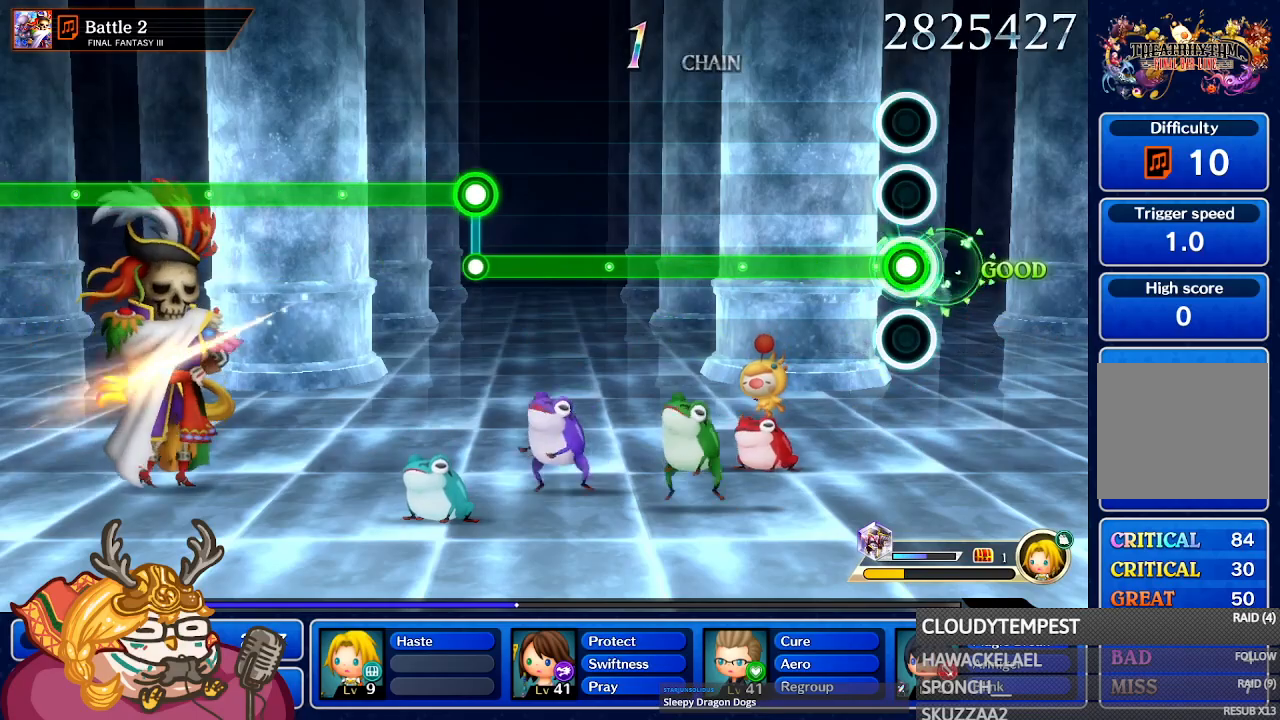
{"buttons": ["A"], "left_stick": "center", "right_stick": "center", "events": []}
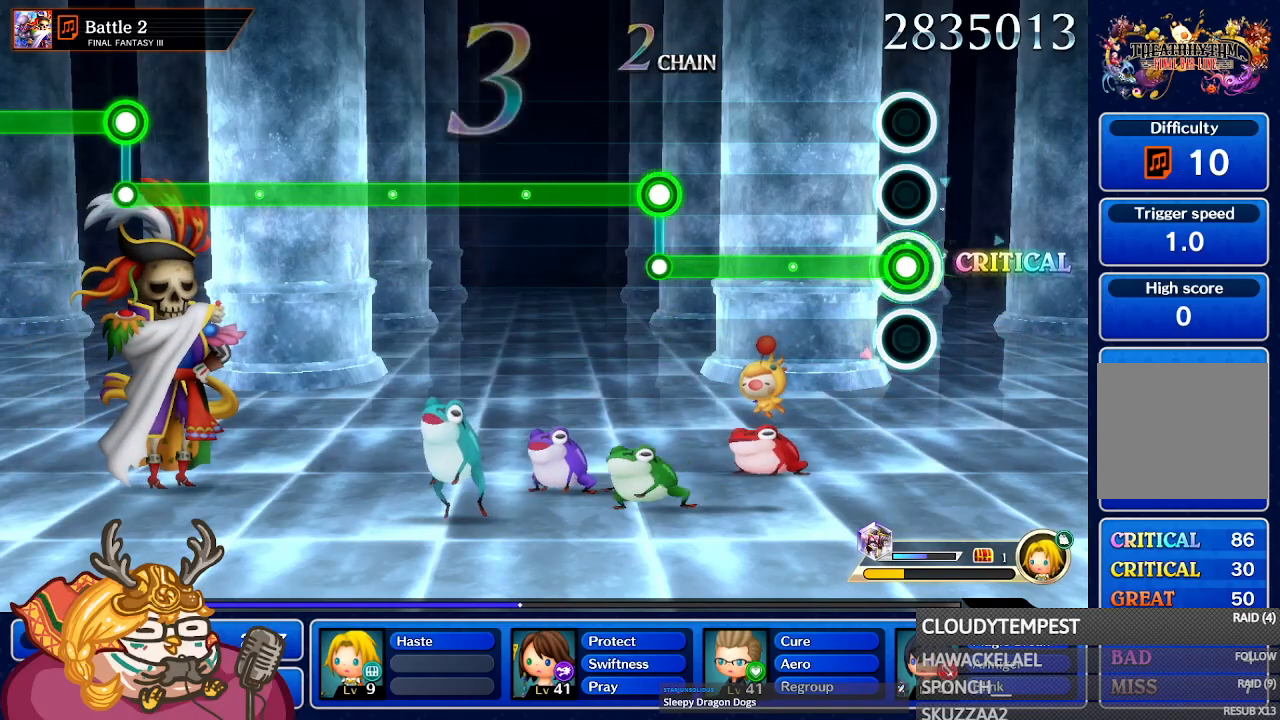
{"buttons": ["A"], "left_stick": "center", "right_stick": "center", "events": []}
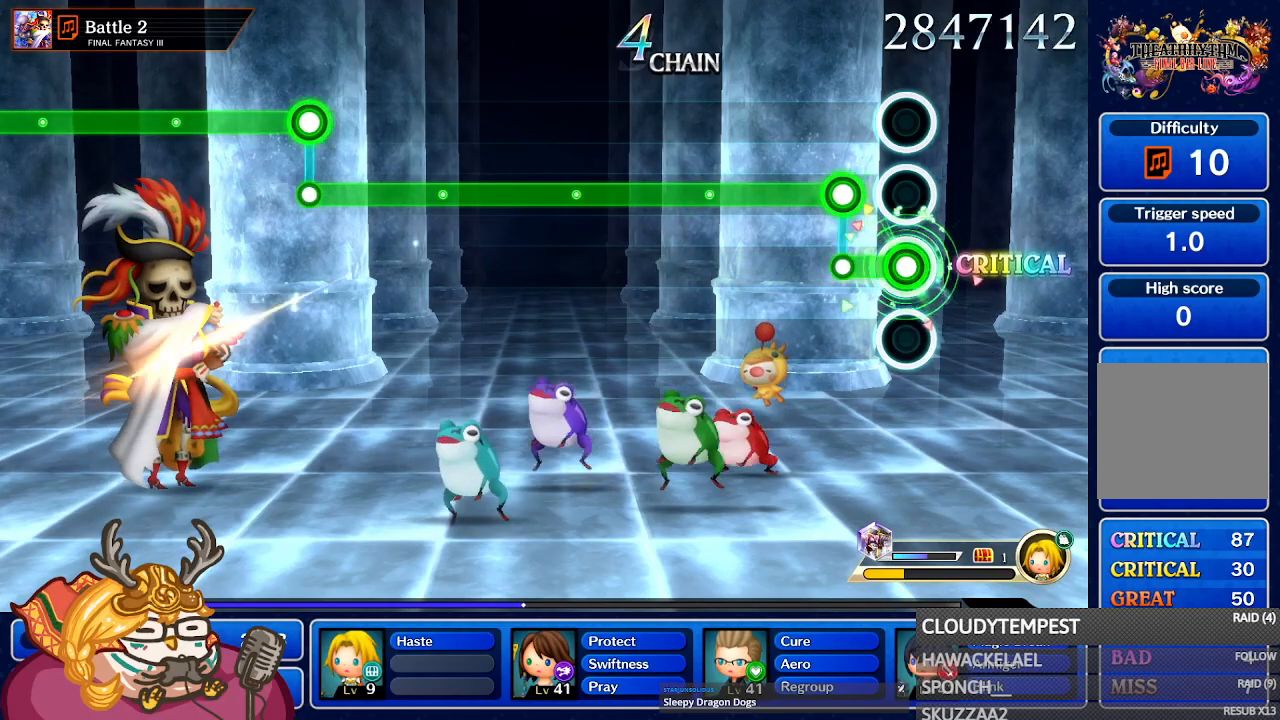
{"buttons": ["L1"], "left_stick": "center", "right_stick": "center", "events": [[283, "A", "up"], [283, "L1", "down"]]}
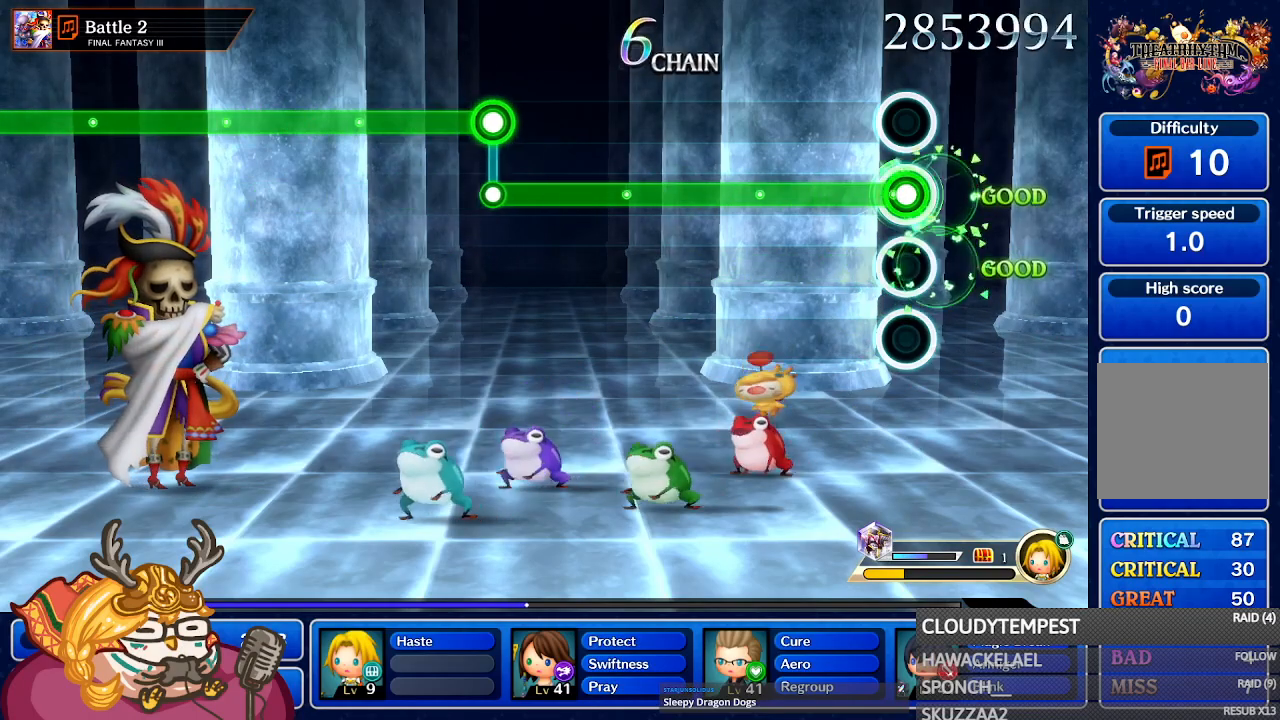
{"buttons": ["L1"], "left_stick": "center", "right_stick": "center", "events": []}
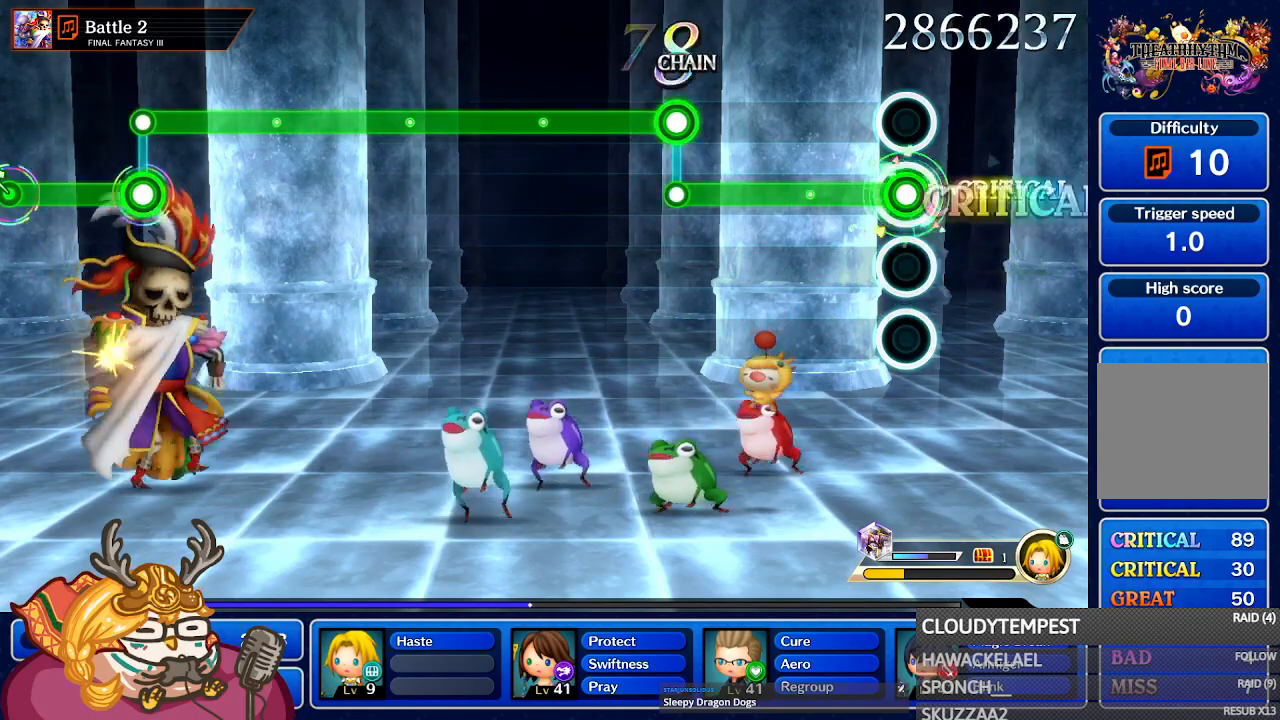
{"buttons": ["L1"], "left_stick": "center", "right_stick": "center", "events": []}
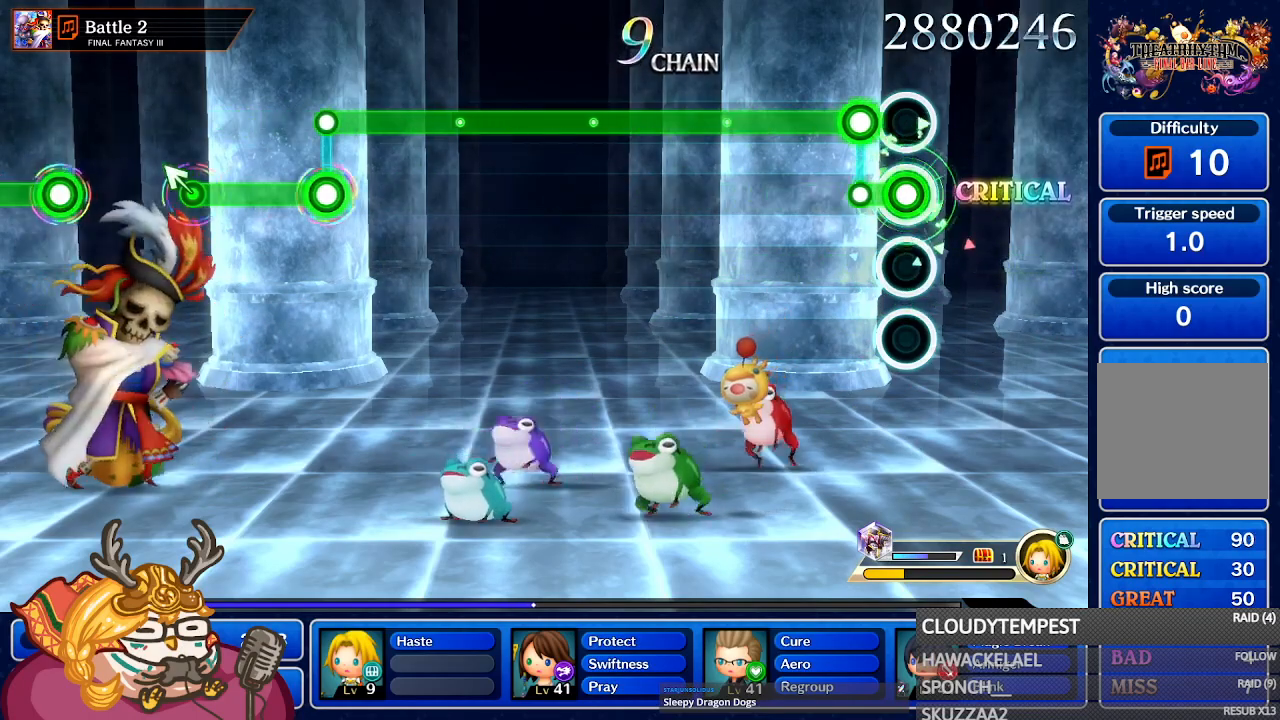
{"buttons": ["A"], "left_stick": "center", "right_stick": "center", "events": [[150, "A", "down"], [200, "L1", "up"]]}
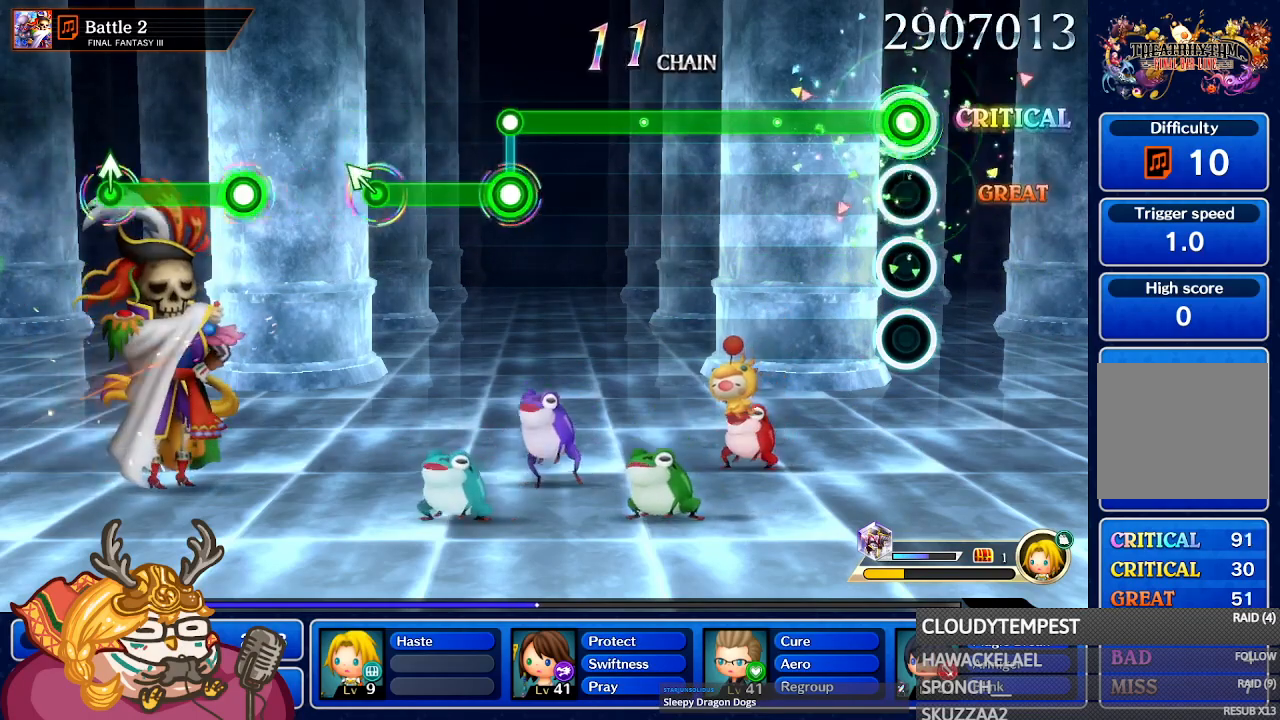
{"buttons": ["A"], "left_stick": "center", "right_stick": "center", "events": []}
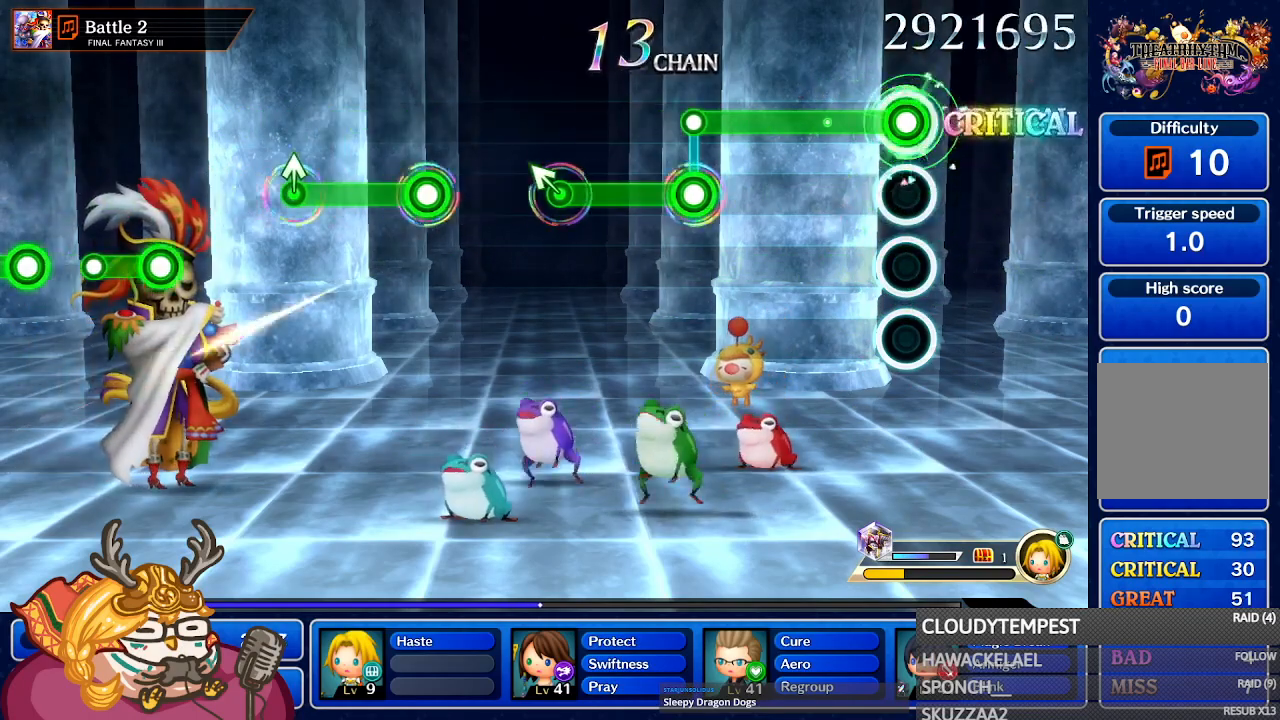
{"buttons": ["A"], "left_stick": "center", "right_stick": "center", "events": []}
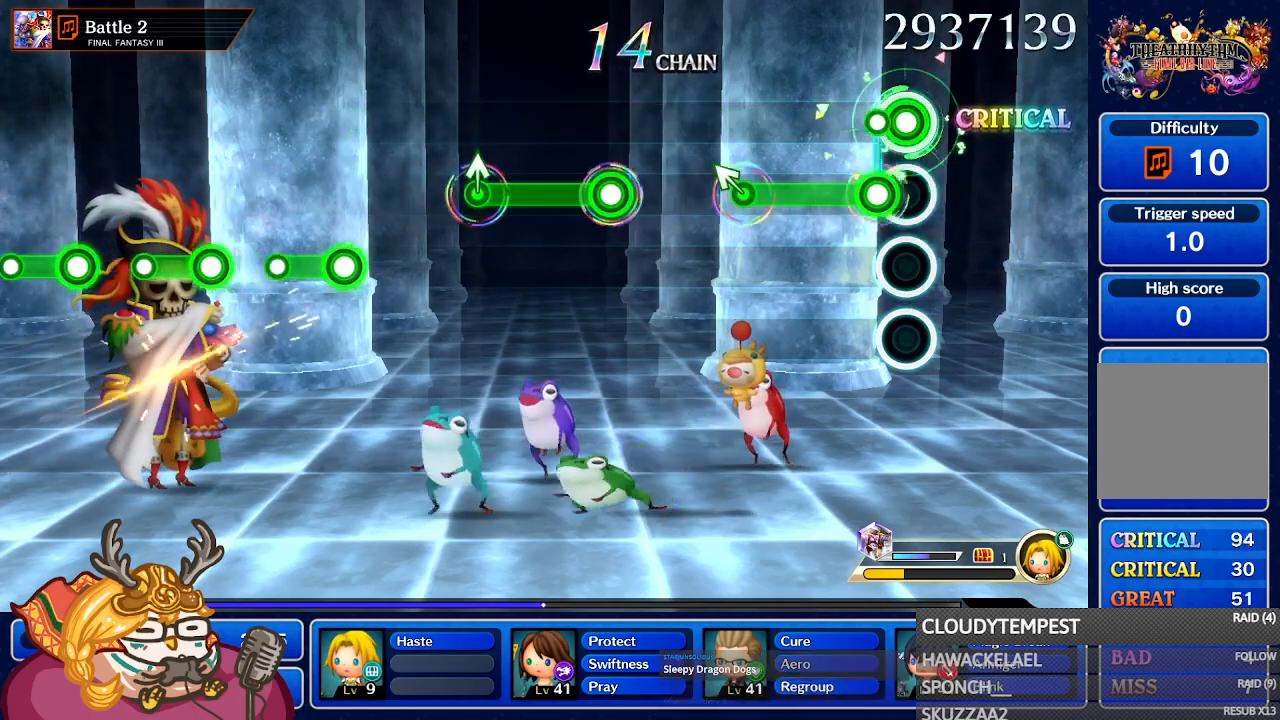
{"buttons": ["L1"], "left_stick": "up-left", "right_stick": "center", "events": [[150, "A", "up"], [150, "L1", "down"], [500, "left_stick", "up-left"]]}
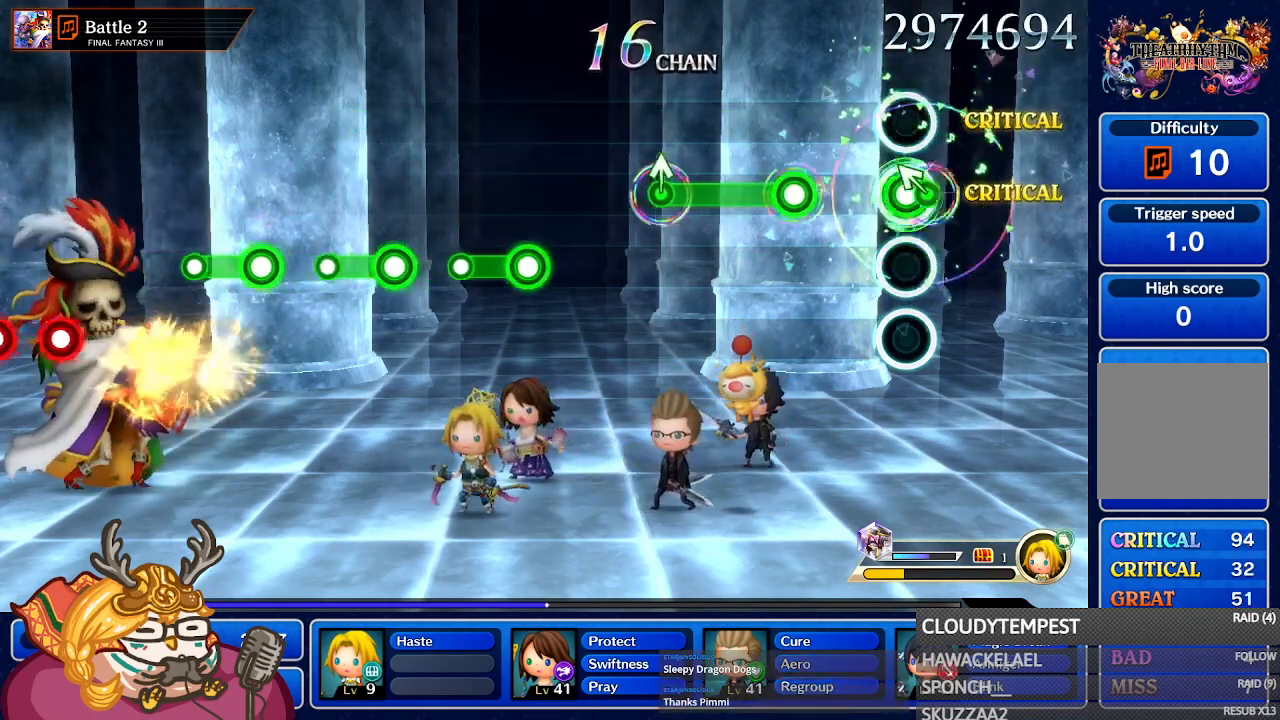
{"buttons": ["A"], "left_stick": "center", "right_stick": "center", "events": [[150, "L1", "up"], [200, "left_stick", "center"], [350, "A", "down"]]}
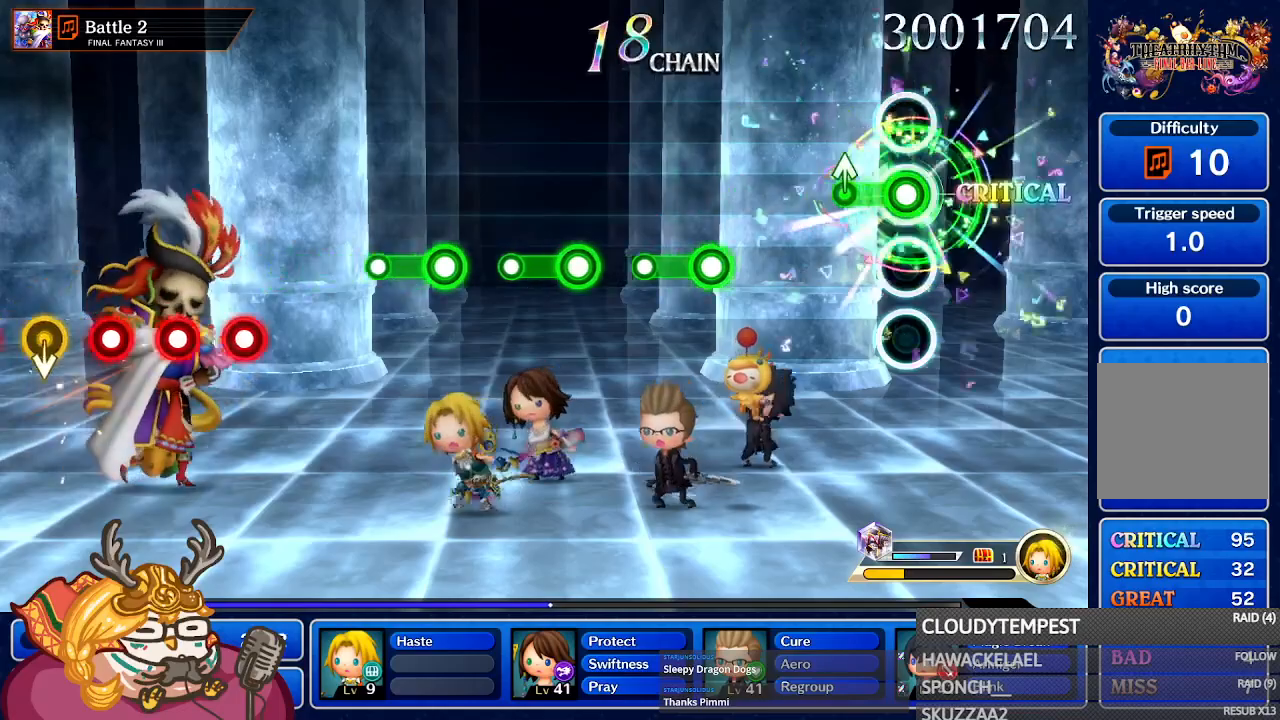
{"buttons": [], "left_stick": "center", "right_stick": "center"}
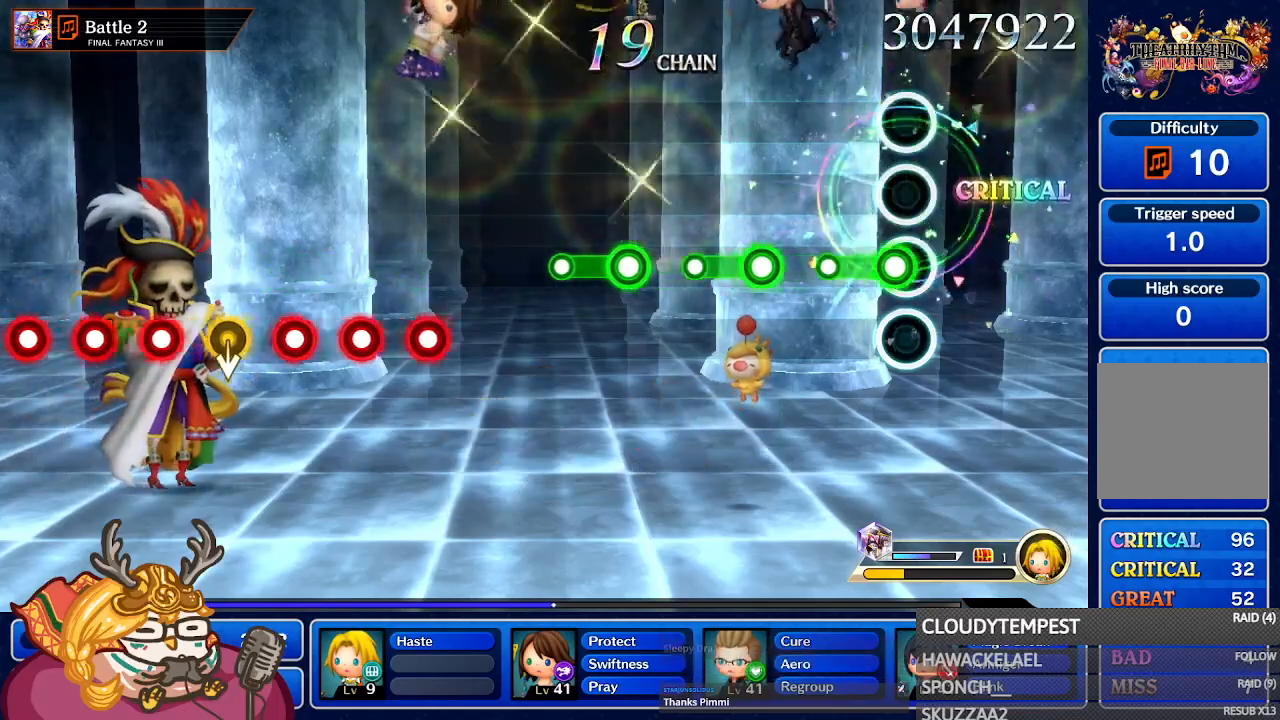
{"buttons": ["A"], "left_stick": "center", "right_stick": "center", "events": [[83, "A", "down"], [367, "A", "up"], [467, "A", "down"]]}
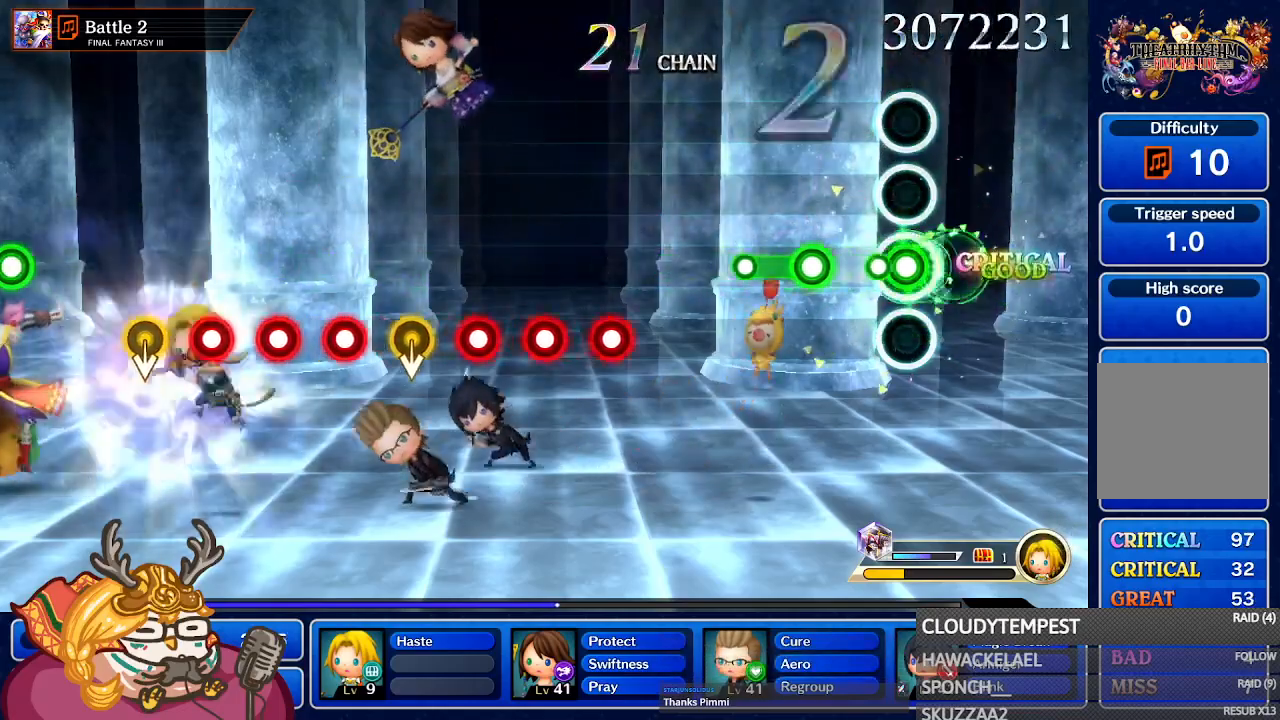
{"buttons": ["A"], "left_stick": "center", "right_stick": "center", "events": [[267, "A", "up"], [333, "A", "down"]]}
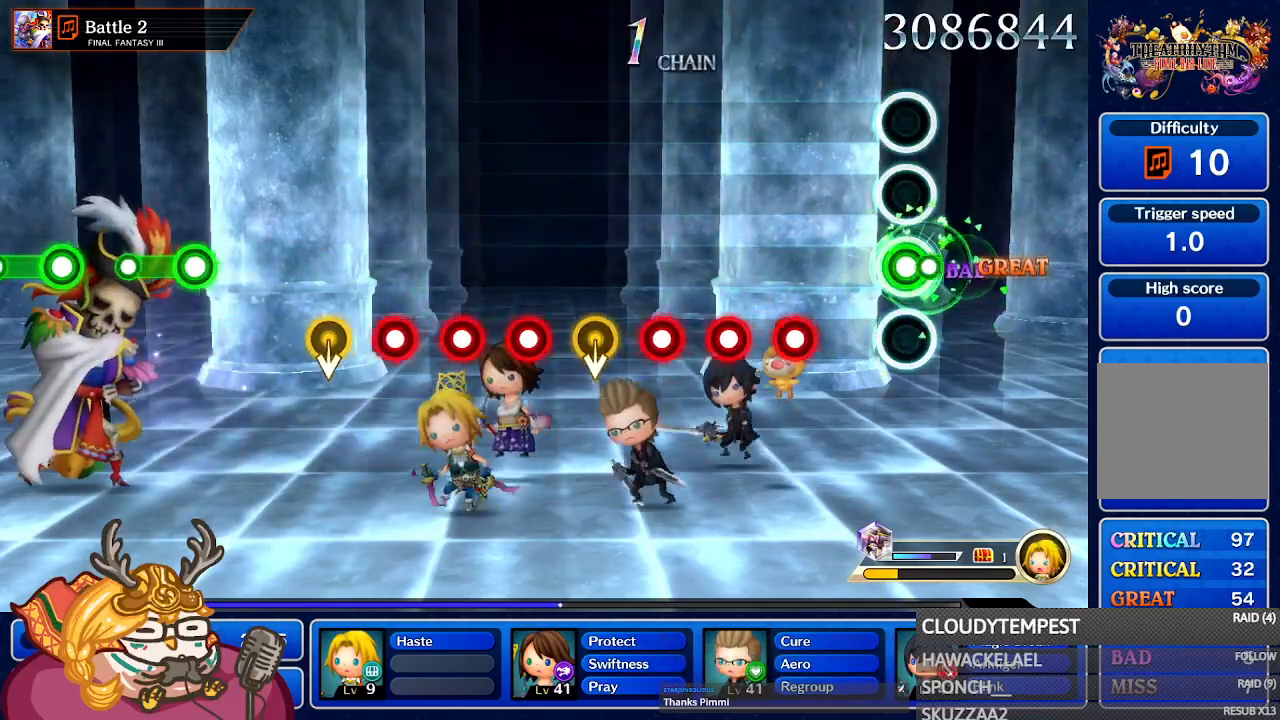
{"buttons": ["A"], "left_stick": "center", "right_stick": "center", "events": [[100, "A", "up"], [200, "A", "down"], [350, "A", "up"], [450, "A", "down"]]}
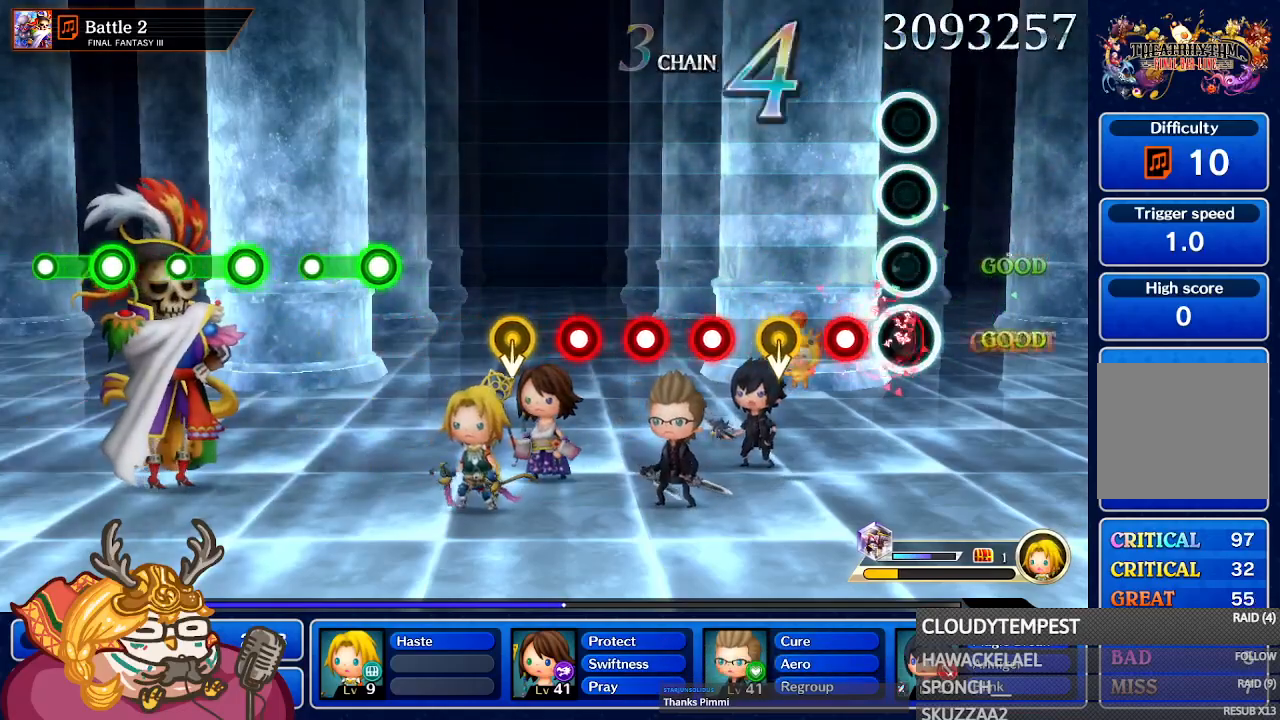
{"buttons": [], "left_stick": "down", "right_stick": "center", "events": [[33, "A", "up"], [117, "A", "down"], [183, "A", "up"], [417, "left_stick", "down"]]}
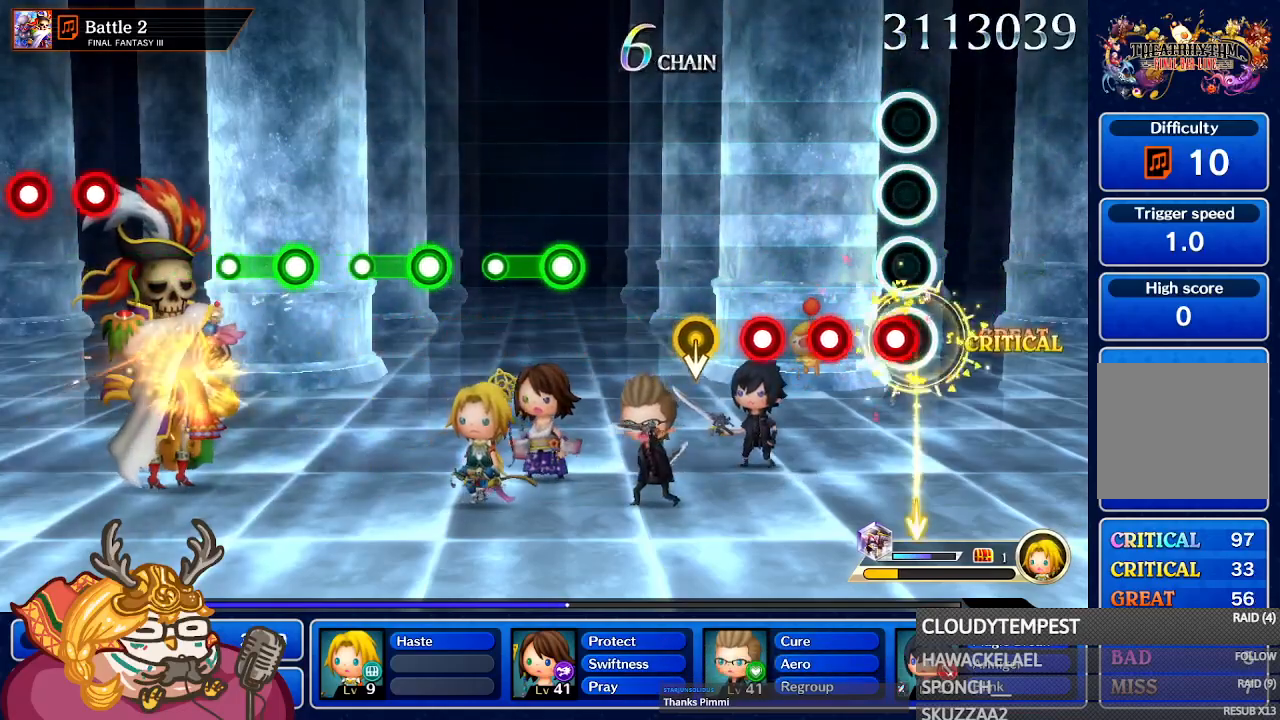
{"buttons": ["A"], "left_stick": "center", "right_stick": "center", "events": [[50, "left_stick", "center"], [150, "A", "down"], [250, "A", "up"], [333, "A", "down"], [433, "A", "up"], [500, "A", "down"]]}
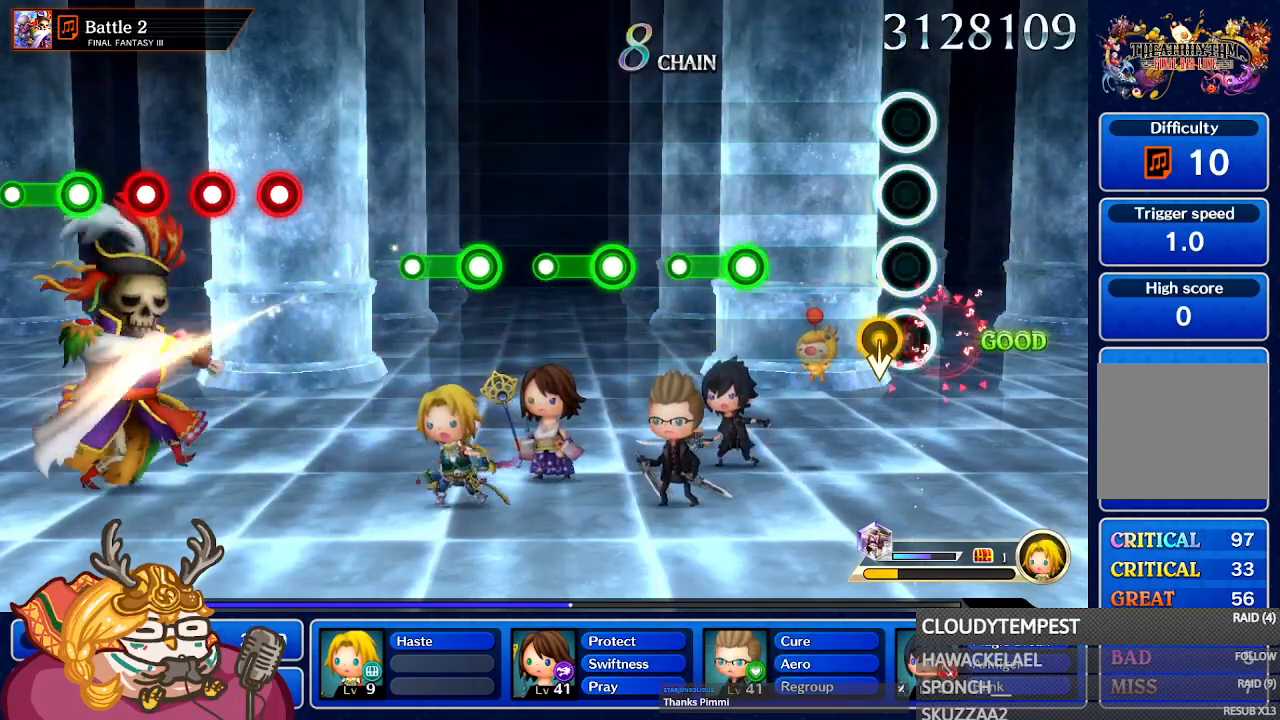
{"buttons": ["A"], "left_stick": "center", "right_stick": "center", "events": [[83, "A", "up"], [183, "left_stick", "down"], [333, "left_stick", "center"], [467, "A", "down"]]}
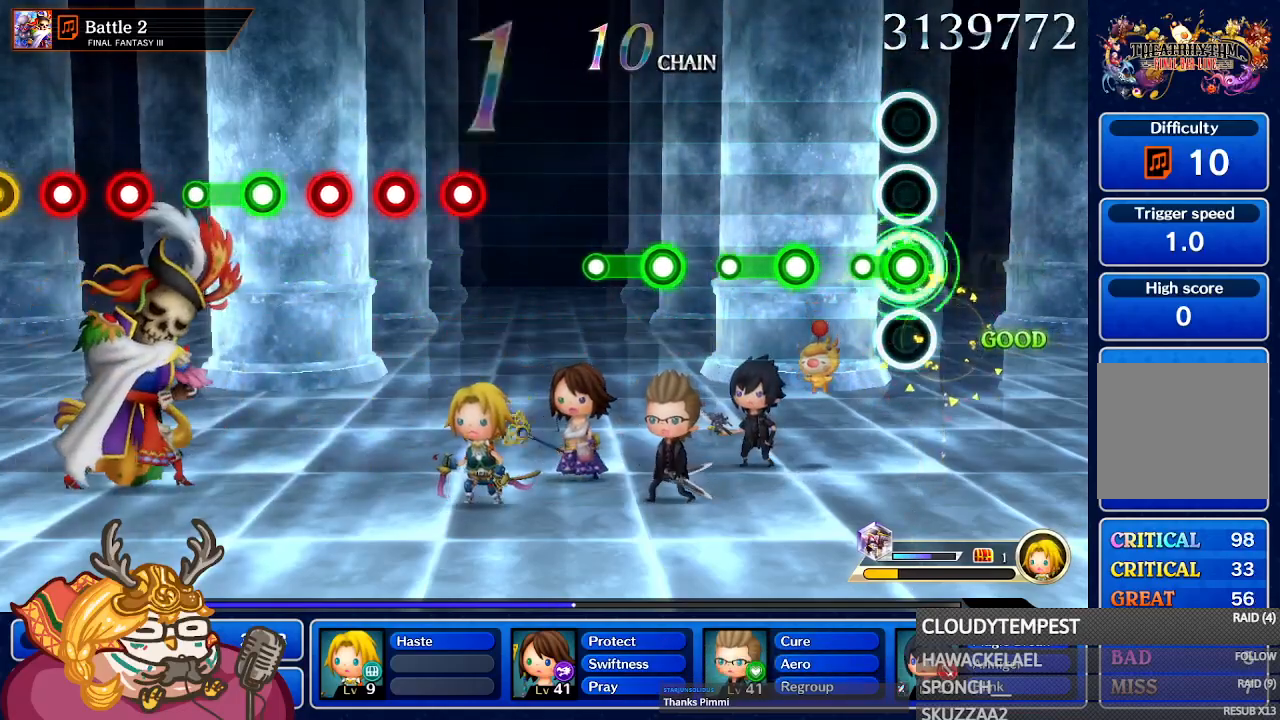
{"buttons": ["A"], "left_stick": "center", "right_stick": "center", "events": [[250, "A", "up"], [350, "A", "down"]]}
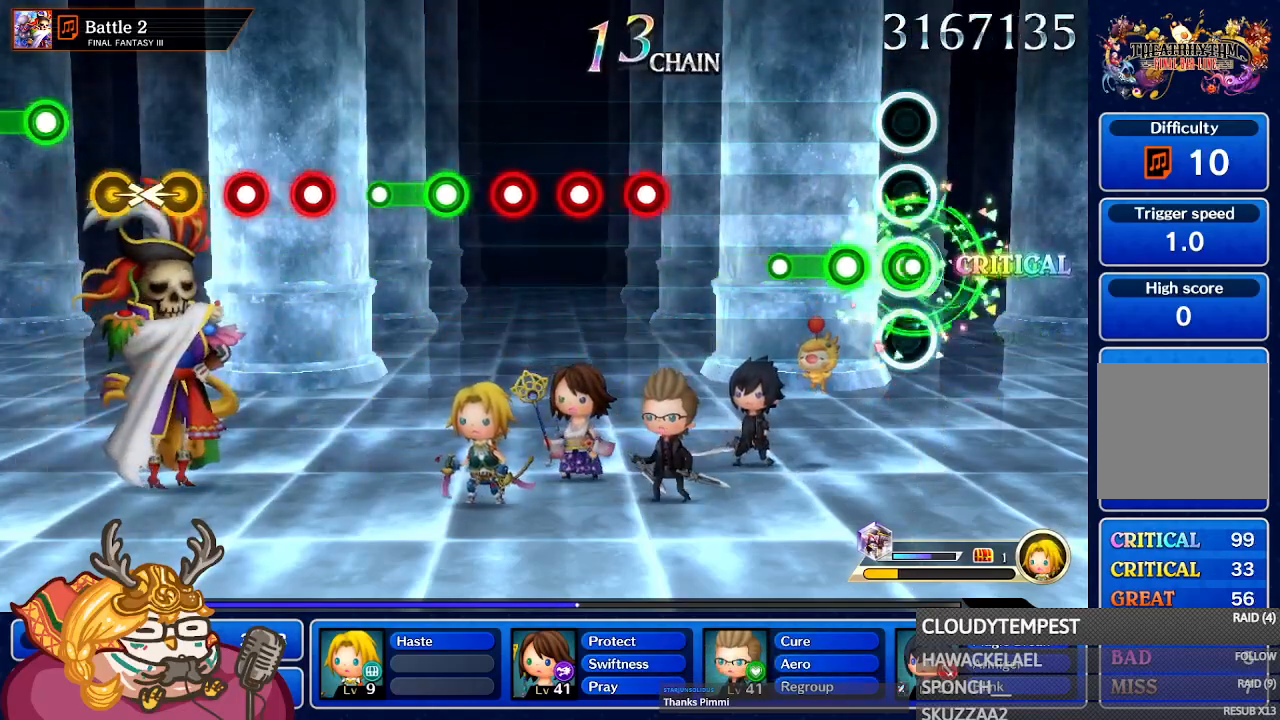
{"buttons": [], "left_stick": "center", "right_stick": "center", "events": [[67, "A", "up"], [183, "A", "down"], [450, "A", "up"]]}
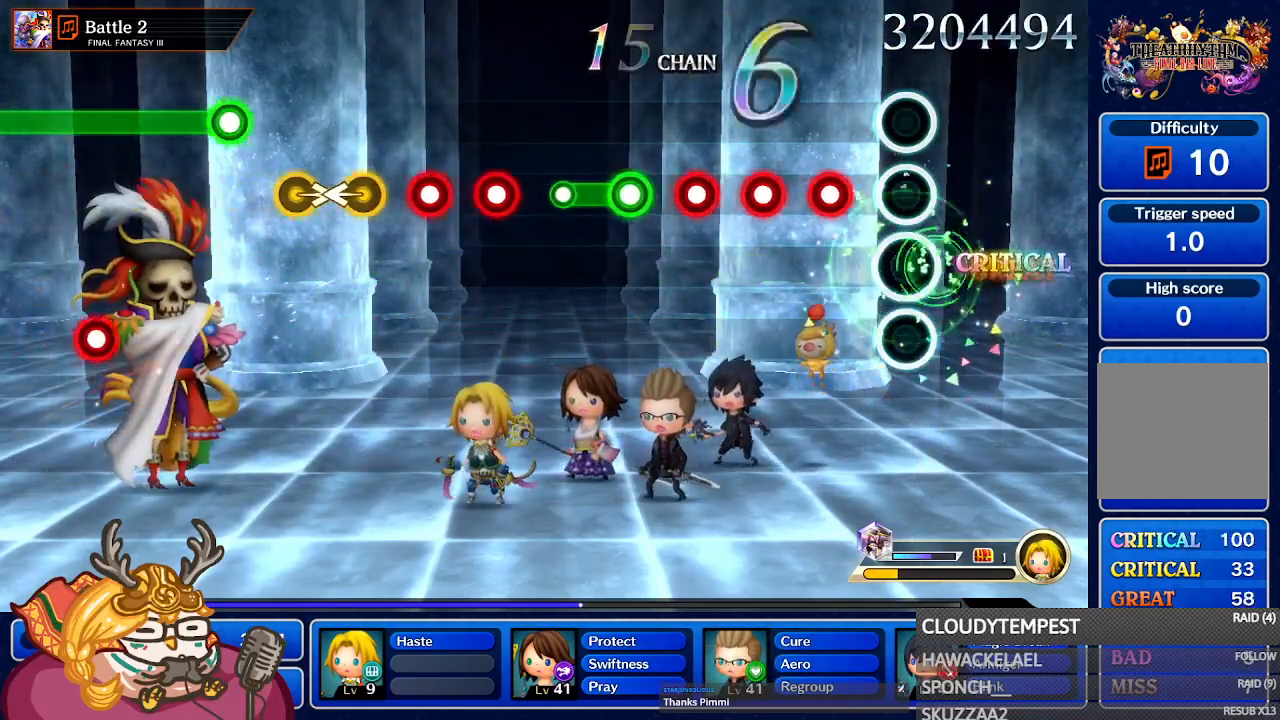
{"buttons": [], "left_stick": "center", "right_stick": "center", "events": [[200, "A", "down"], [417, "A", "up"]]}
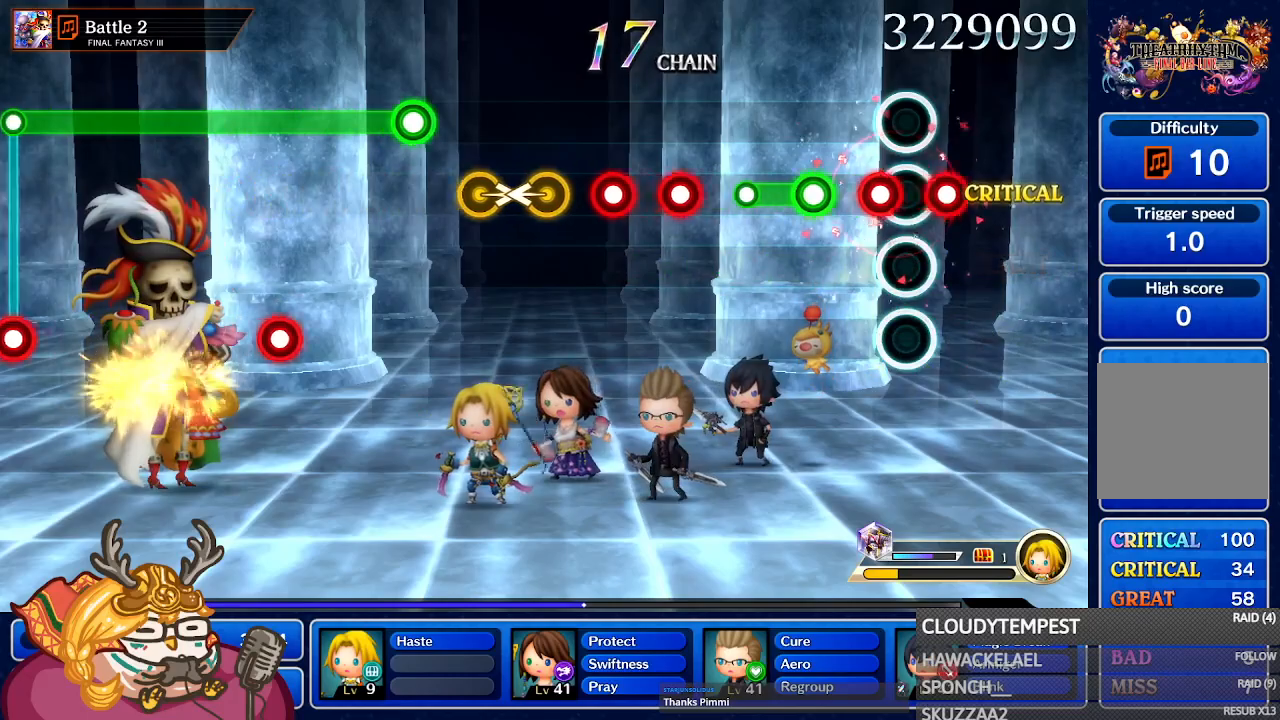
{"buttons": ["A"], "left_stick": "center", "right_stick": "center", "events": [[17, "A", "down"], [83, "A", "up"], [167, "A", "down"], [233, "A", "up"], [317, "A", "down"]]}
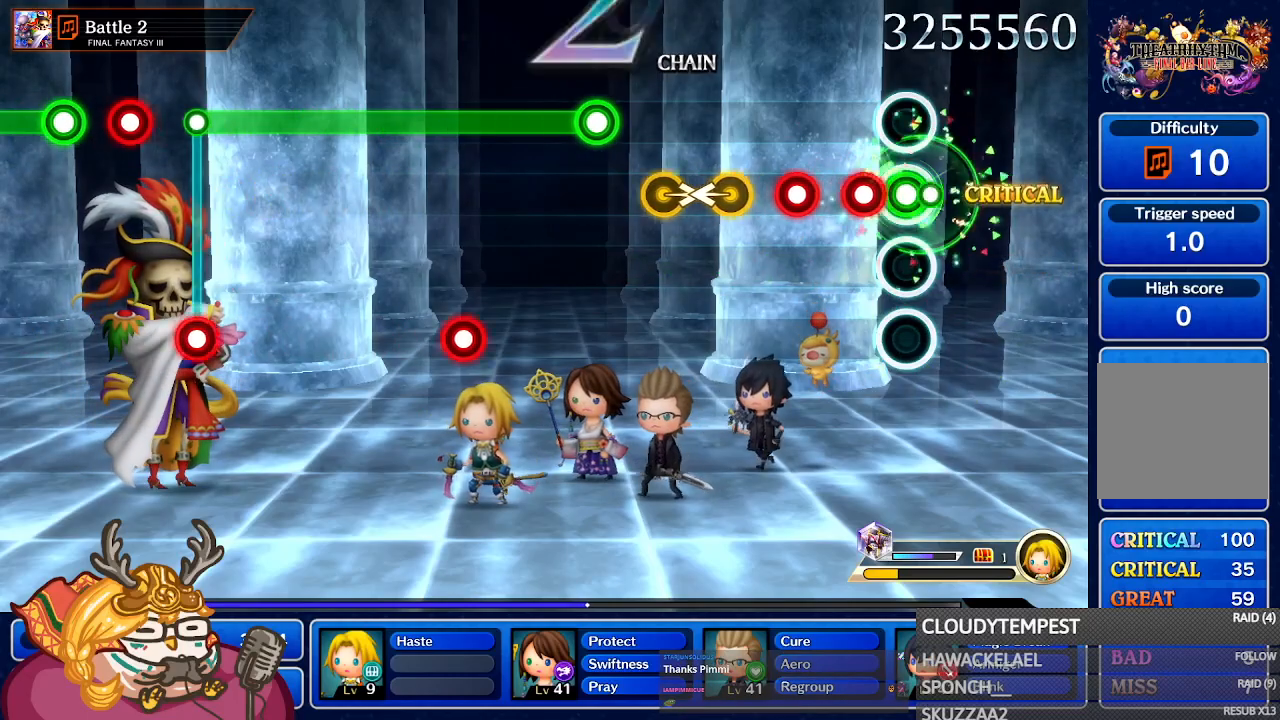
{"buttons": ["A"], "left_stick": "center", "right_stick": "center", "events": [[50, "A", "up"], [150, "A", "down"], [317, "A", "up"], [400, "A", "down"]]}
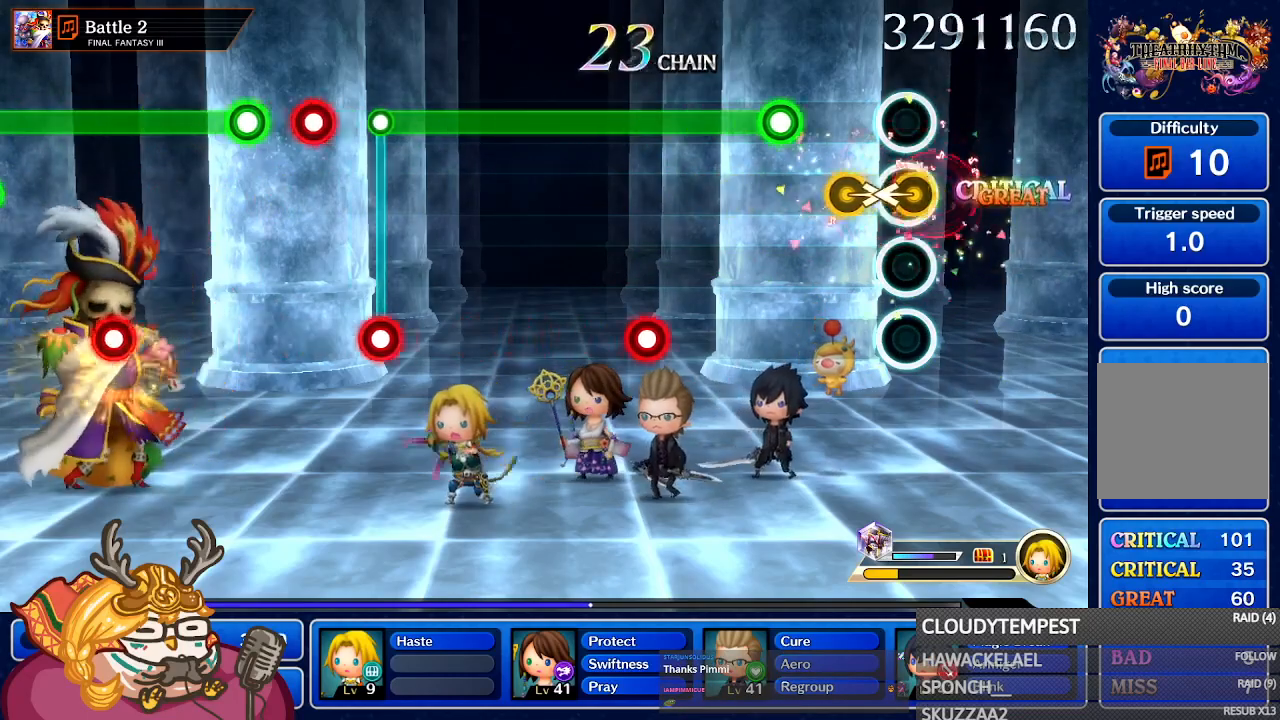
{"buttons": ["L1"], "left_stick": "center", "right_stick": "center", "events": [[33, "A", "up"], [200, "left_stick", "right"], [333, "left_stick", "center"], [417, "L1", "down"]]}
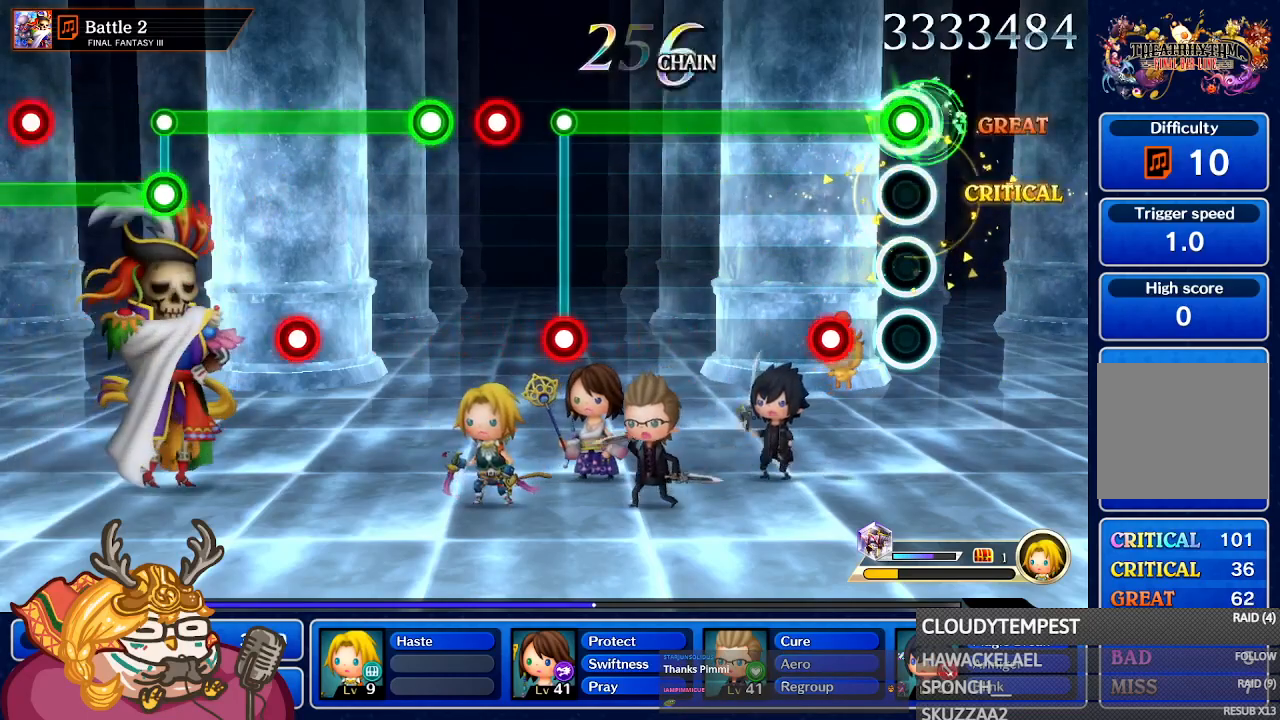
{"buttons": ["L1"], "left_stick": "center", "right_stick": "center", "events": [[100, "A", "down"], [250, "A", "up"]]}
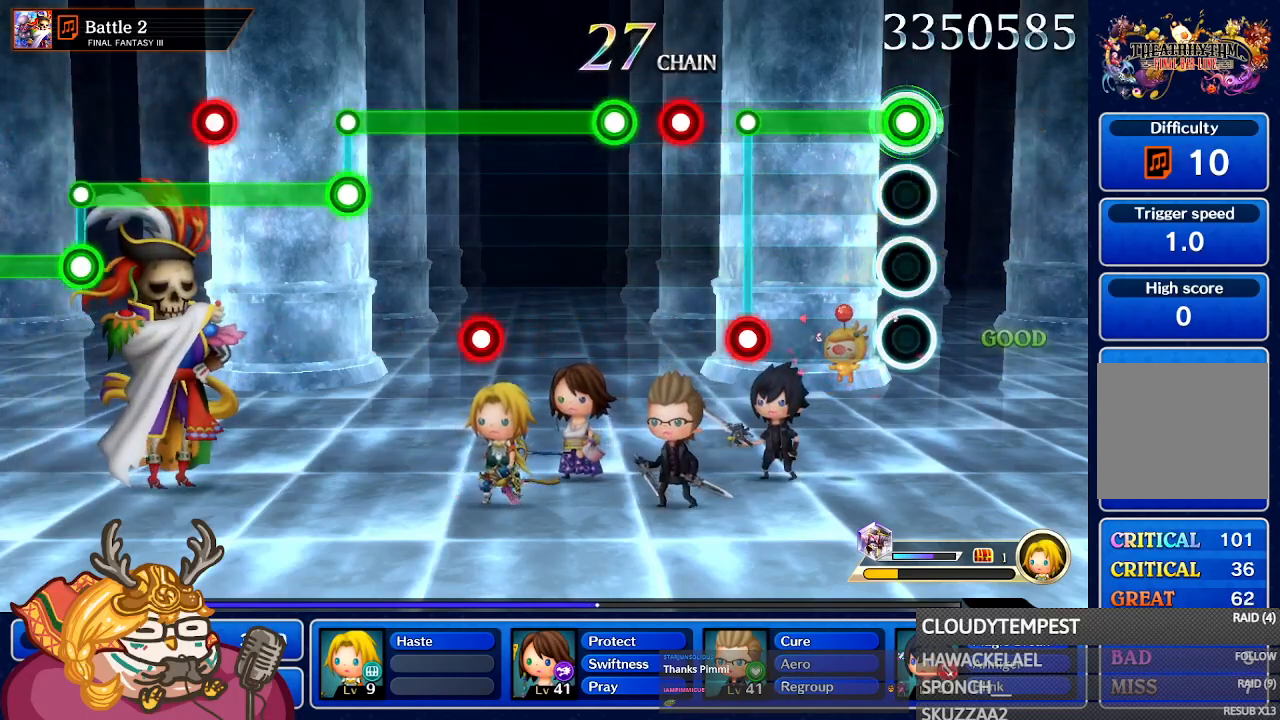
{"buttons": ["A", "L1"], "left_stick": "center", "right_stick": "center", "events": [[483, "A", "down"]]}
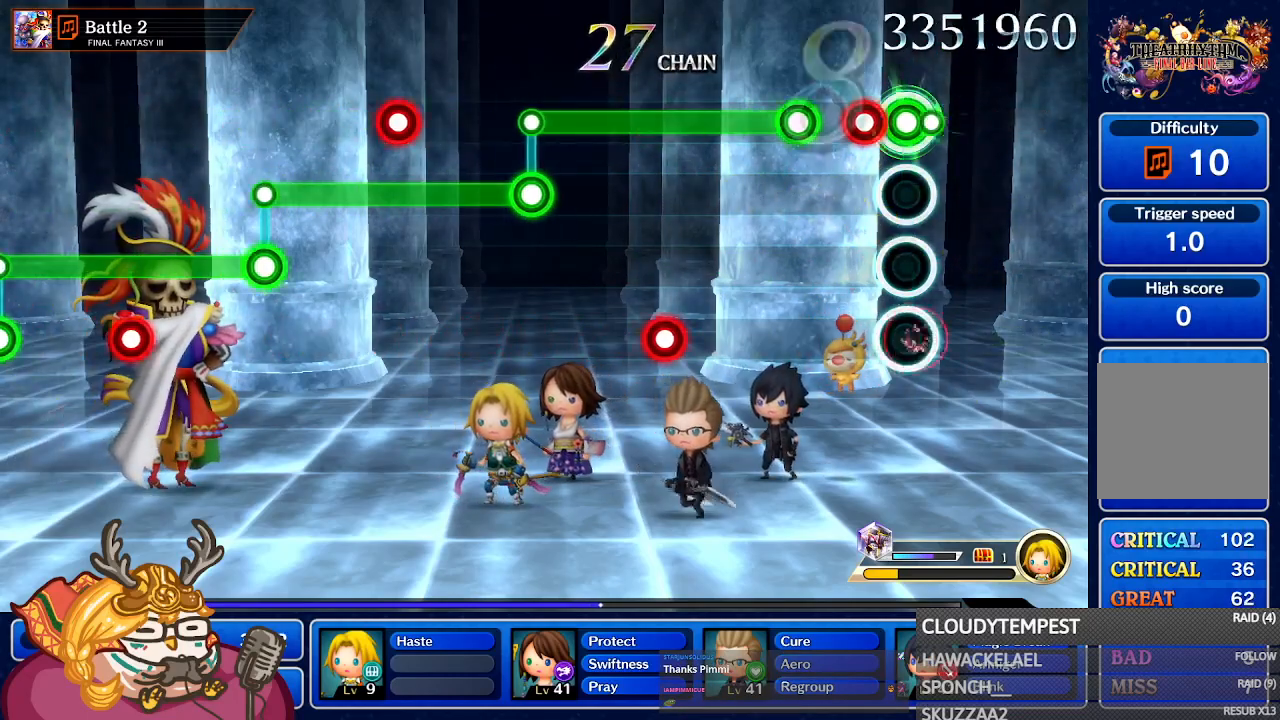
{"buttons": ["A"], "left_stick": "center", "right_stick": "center", "events": [[50, "L1", "up"], [100, "A", "up"], [333, "A", "down"]]}